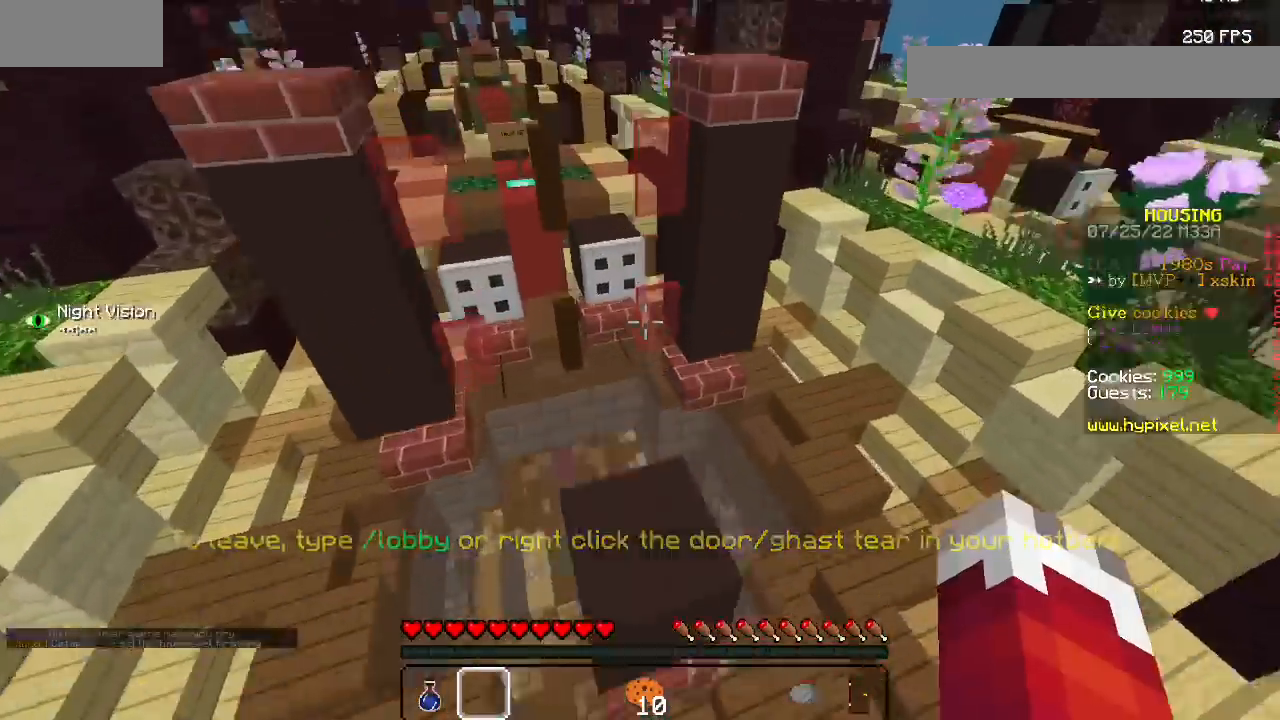
Gameplay with keyboard and mouse; each line is a JSON object with the keys and mouse buttons held at the frame after it. "events" lists presses ("down") and releases ("up") of "mouse_left" and "mouse_right" between this image and that frame as [ms after this image, input, new state], when the widget could be followed in between. "mouse_left", "mouse_right" = the "left", "right" buttons of the "mouse" list. No other keys are recorded. Fast repeated clicks can show as one long hold. Mouse movement is not recorded.
{"keys": [], "mouse": [], "events": []}
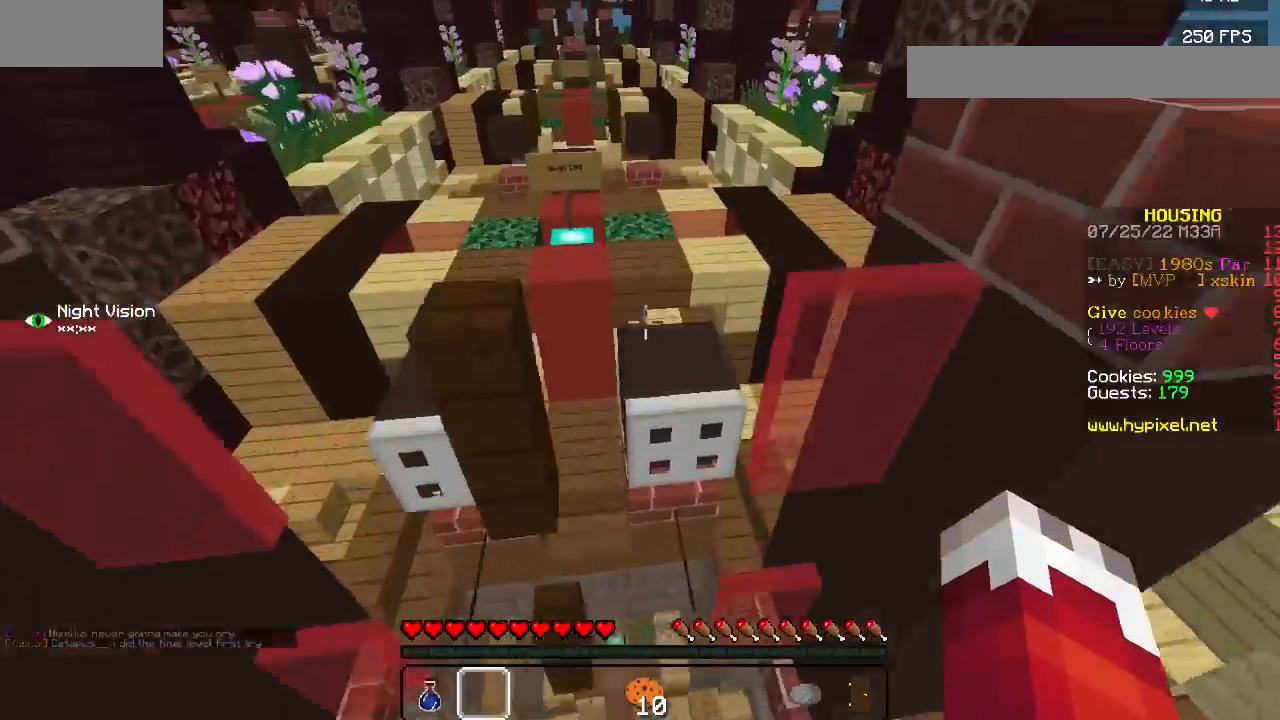
{"keys": [], "mouse": [], "events": []}
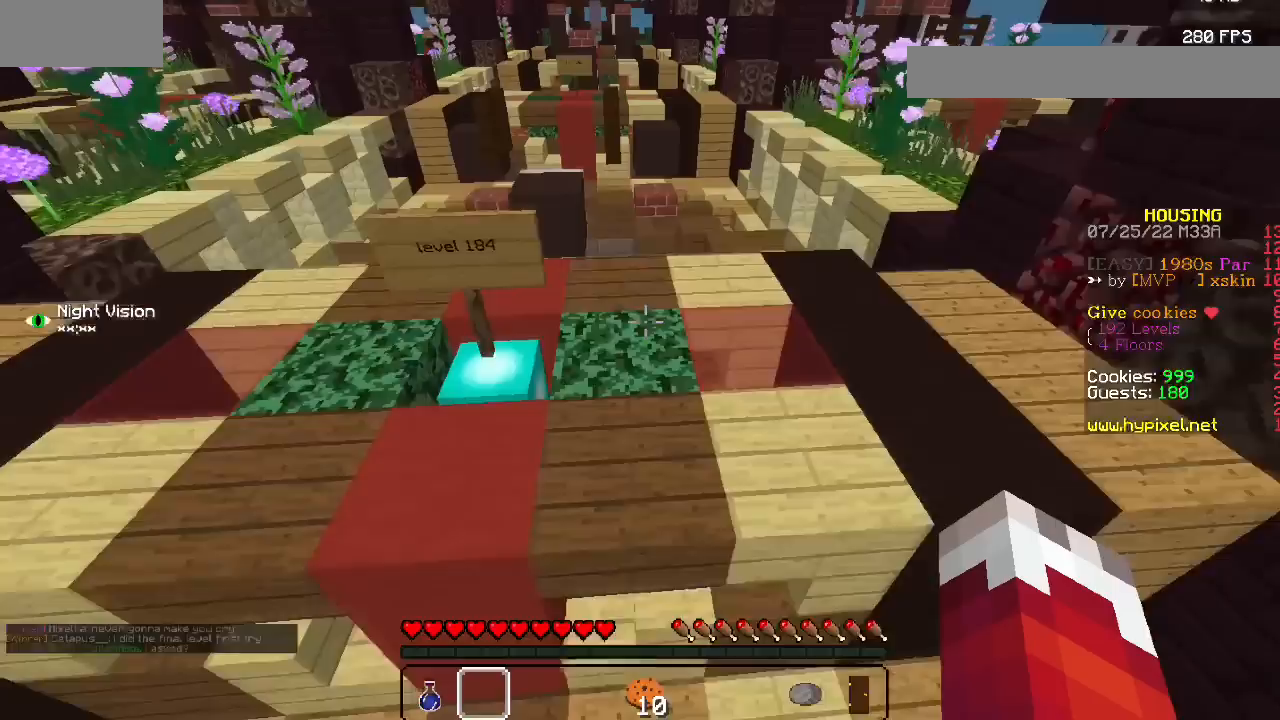
{"keys": [], "mouse": [], "events": []}
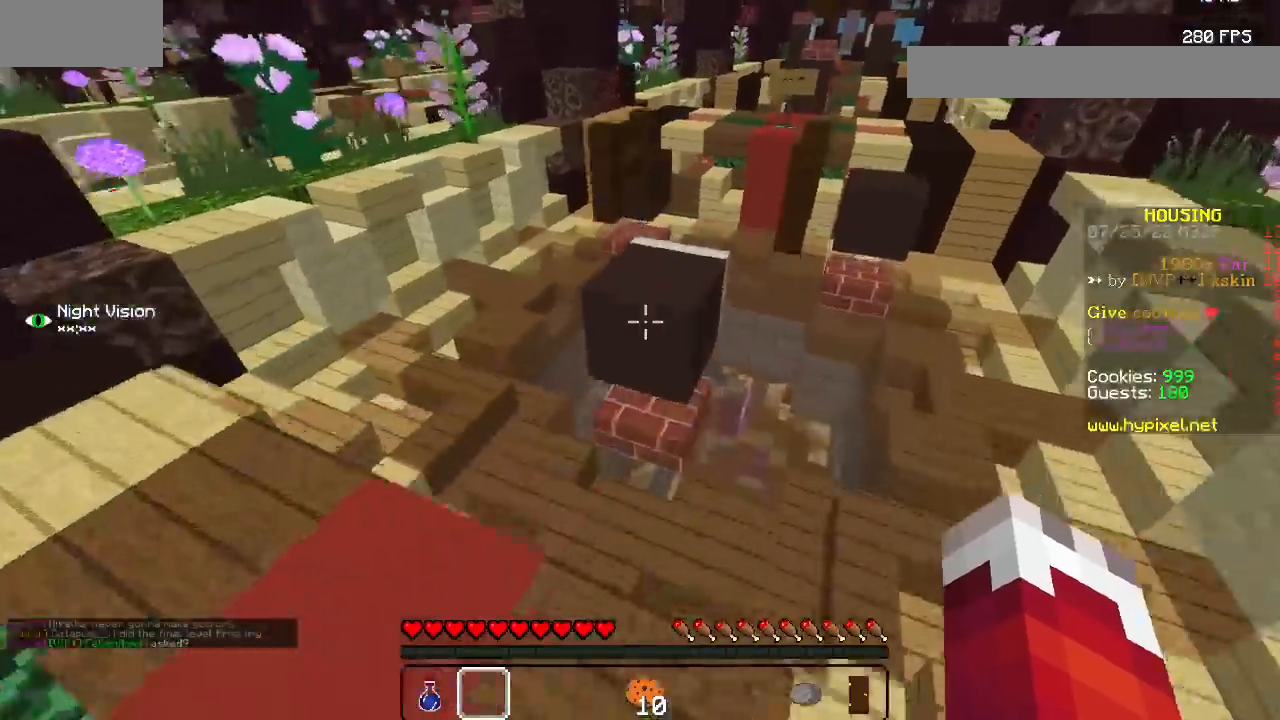
{"keys": [], "mouse": [], "events": []}
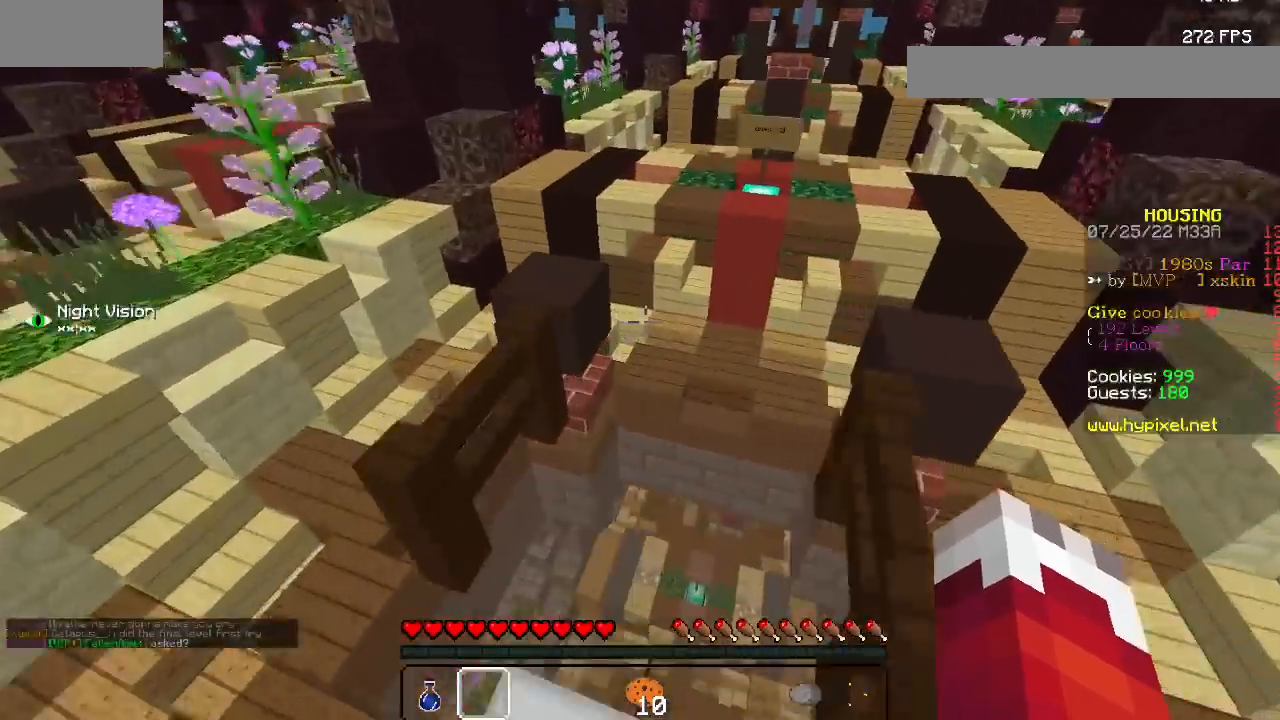
{"keys": [], "mouse": [], "events": []}
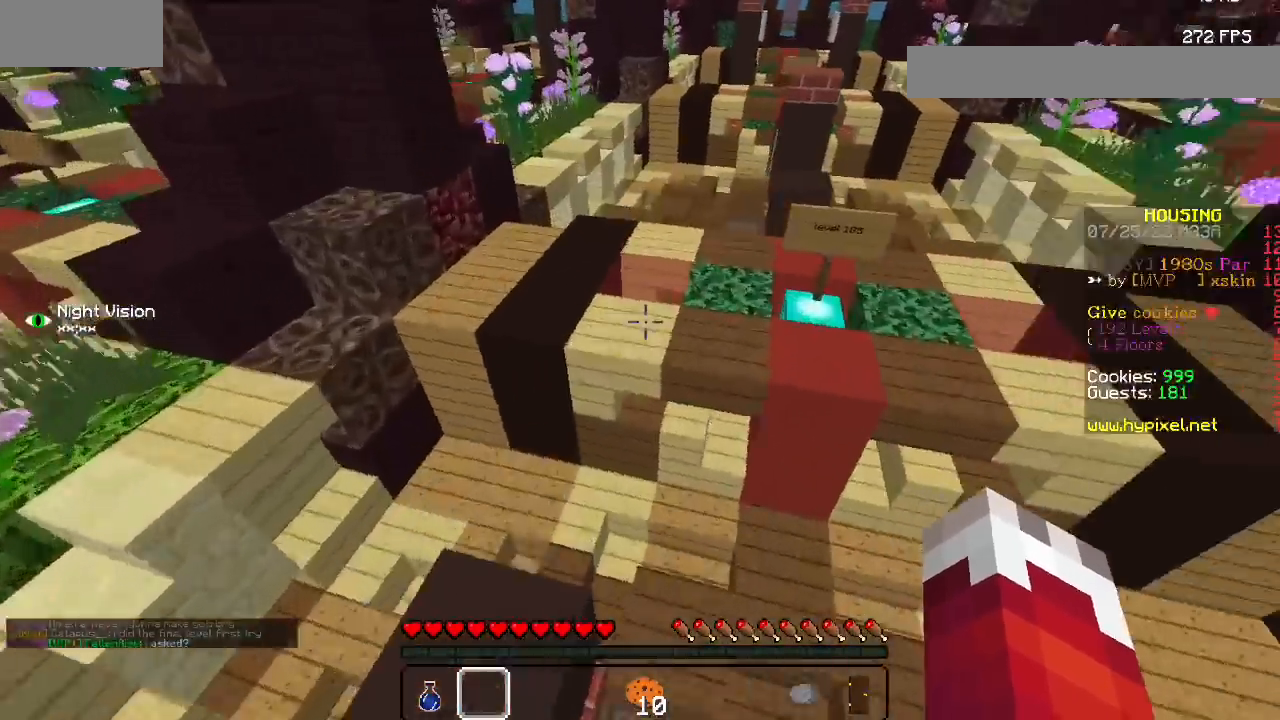
{"keys": [], "mouse": [], "events": []}
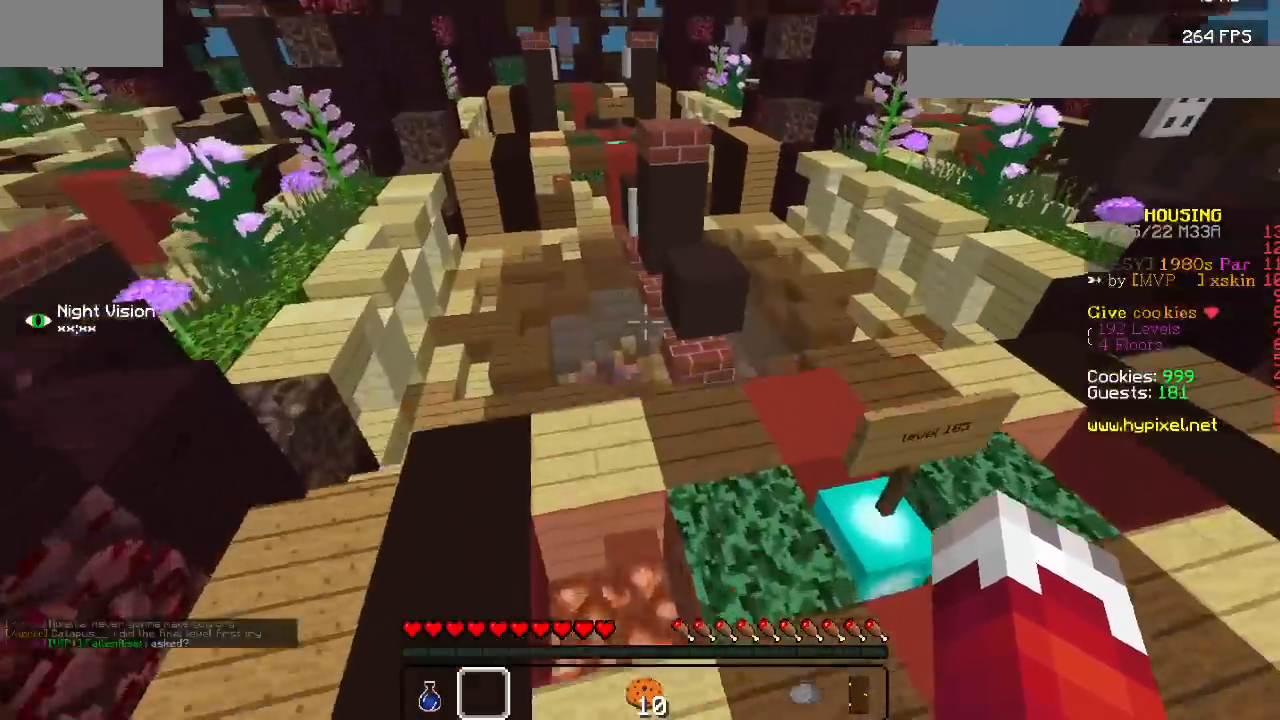
{"keys": [], "mouse": [], "events": [[233, "mouse_left", "down"], [367, "mouse_left", "up"]]}
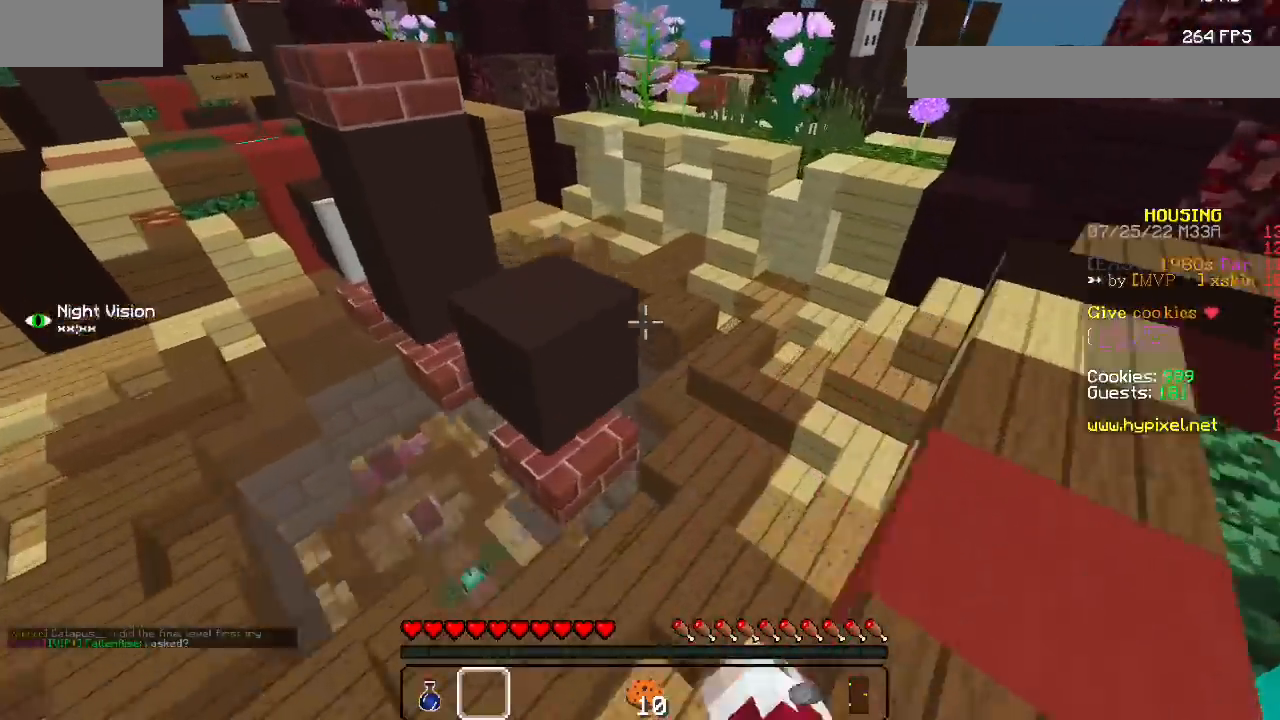
{"keys": [], "mouse": [], "events": []}
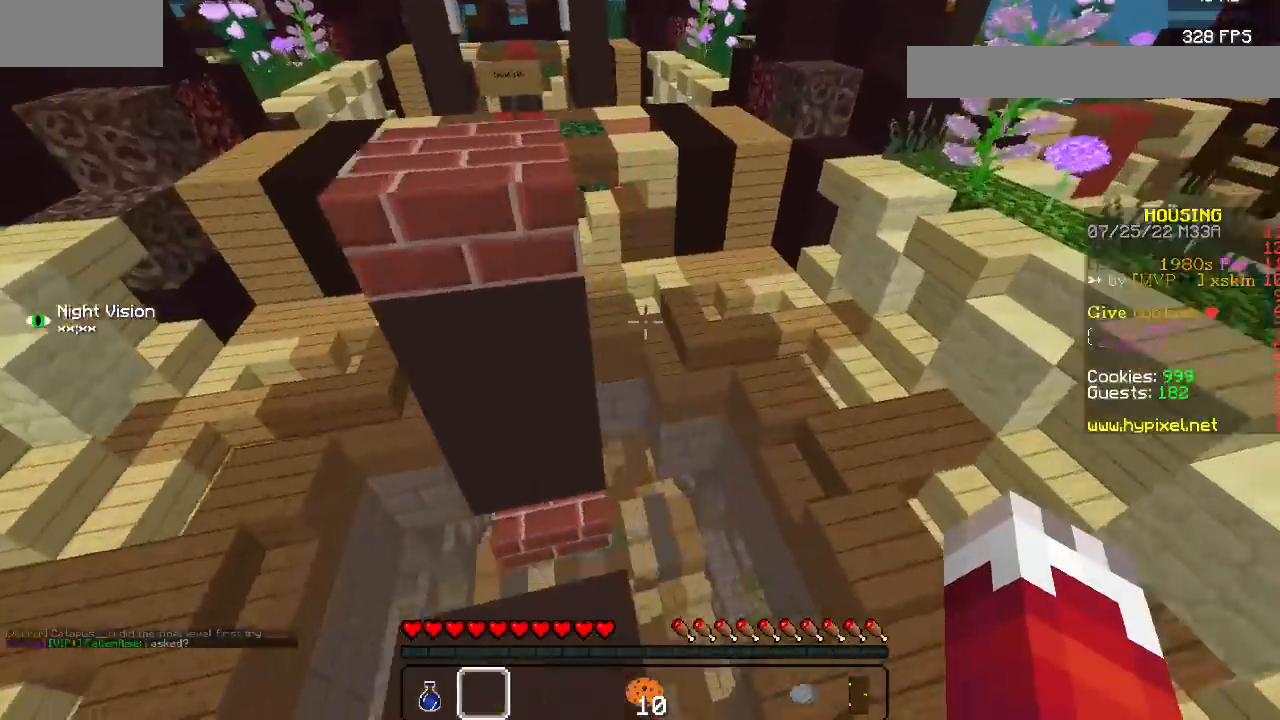
{"keys": [], "mouse": [], "events": []}
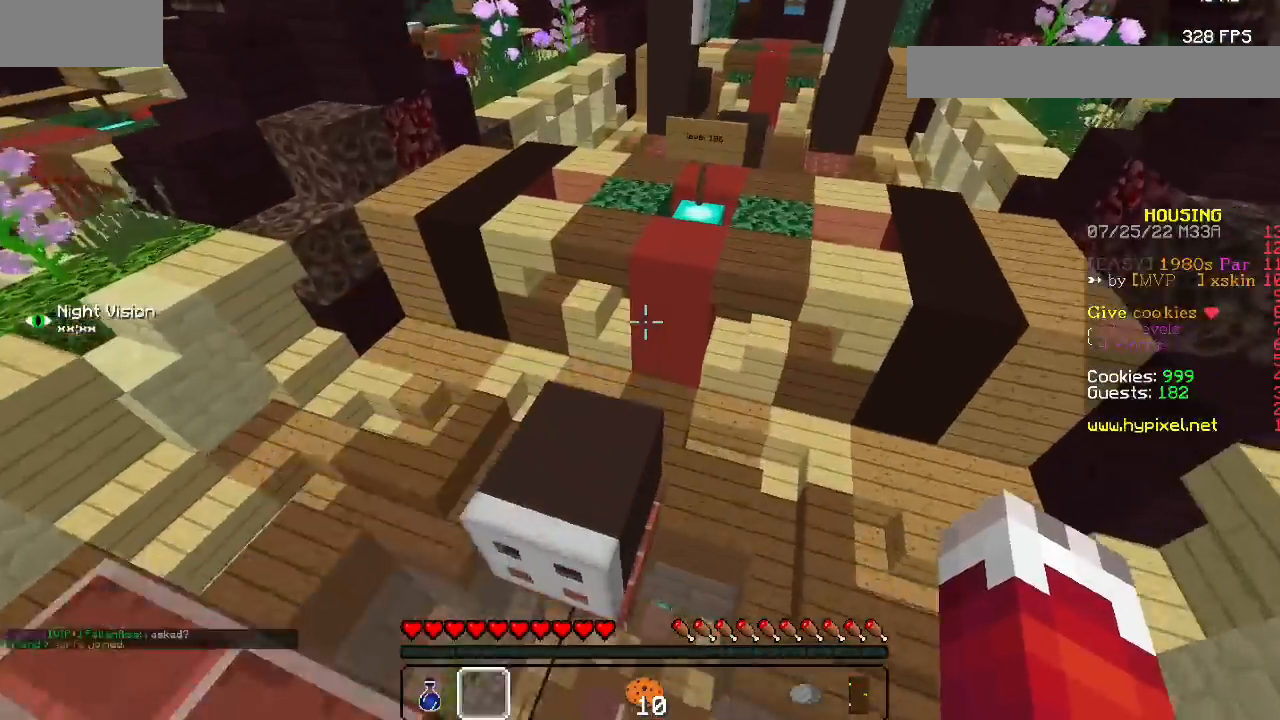
{"keys": [], "mouse": [], "events": []}
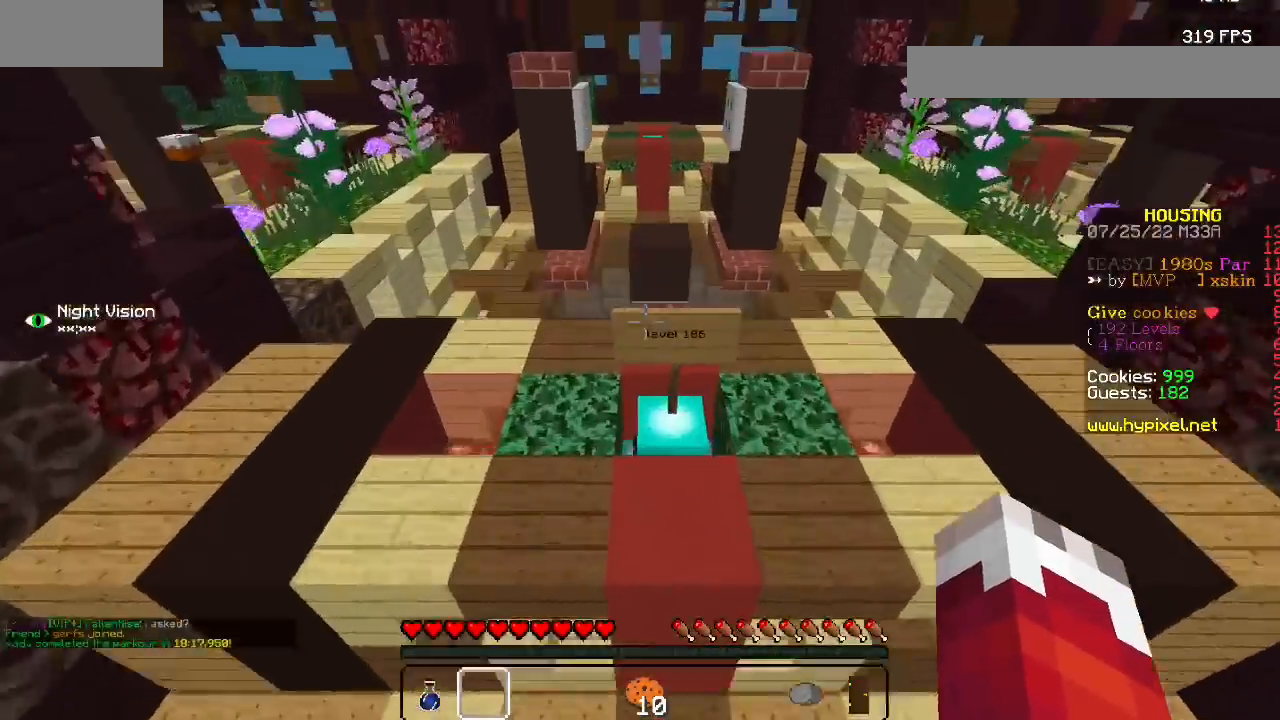
{"keys": [], "mouse": ["left"]}
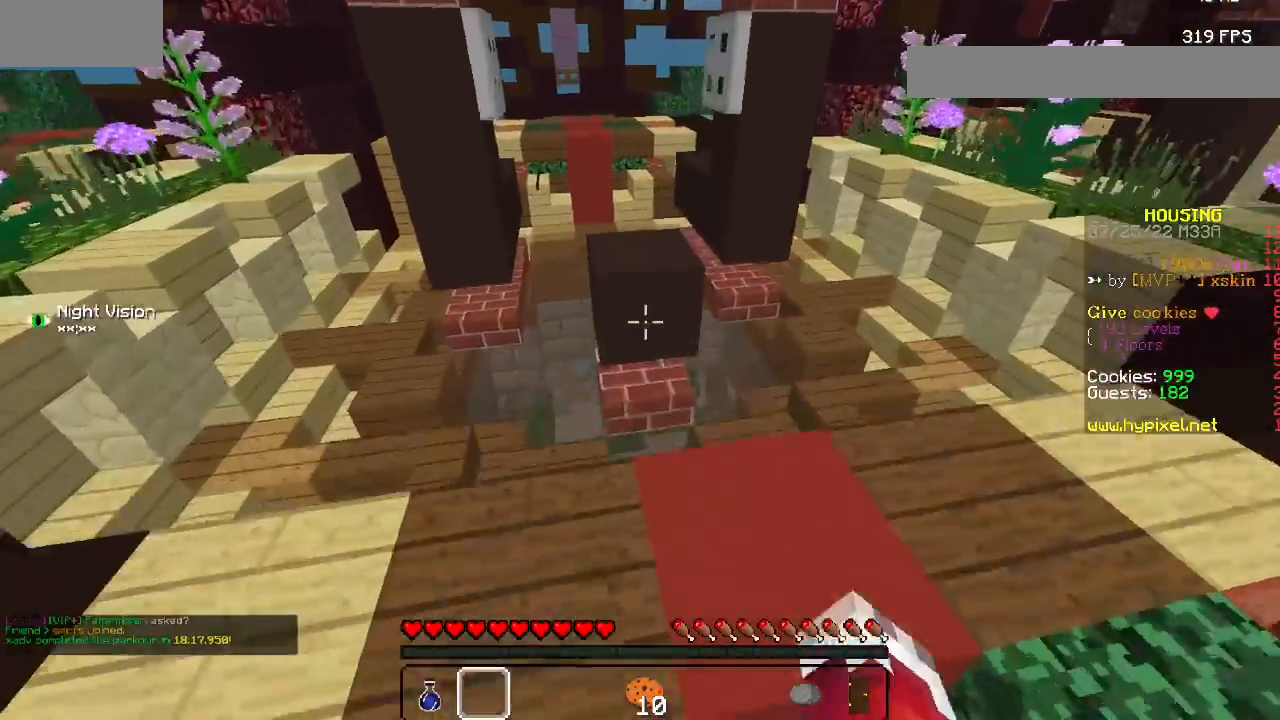
{"keys": [], "mouse": [], "events": [[33, "mouse_left", "up"]]}
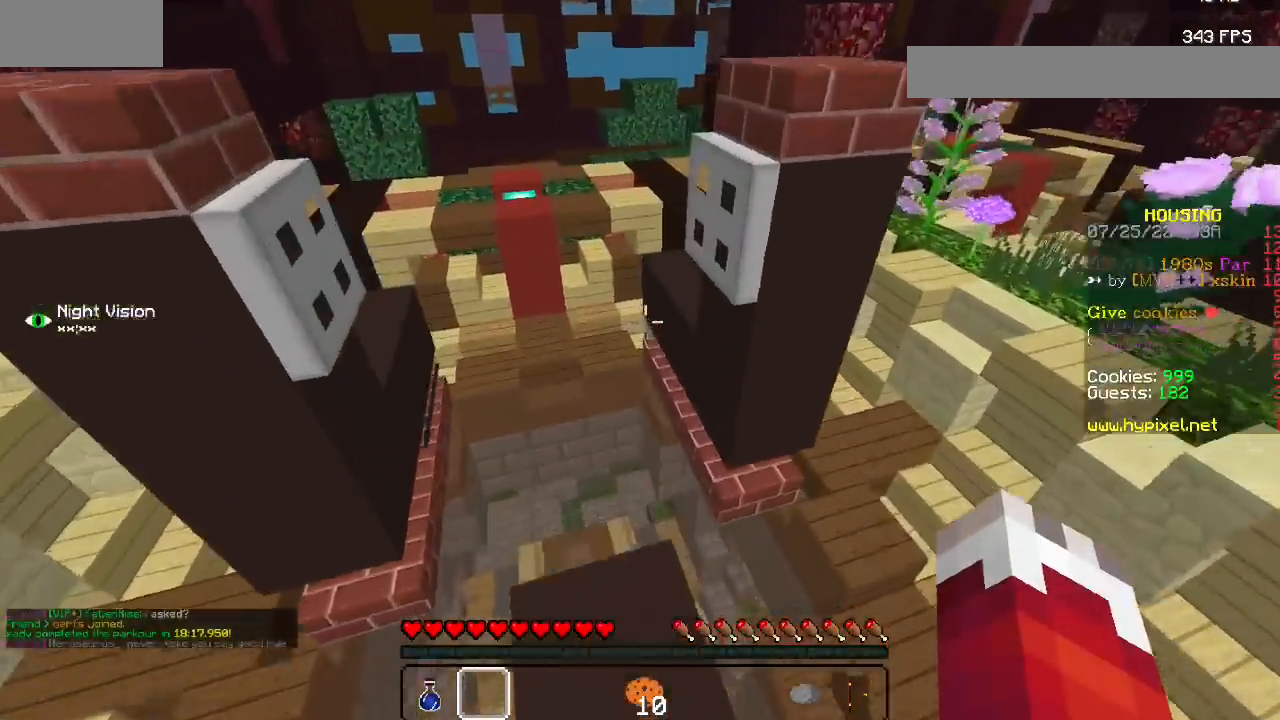
{"keys": [], "mouse": [], "events": []}
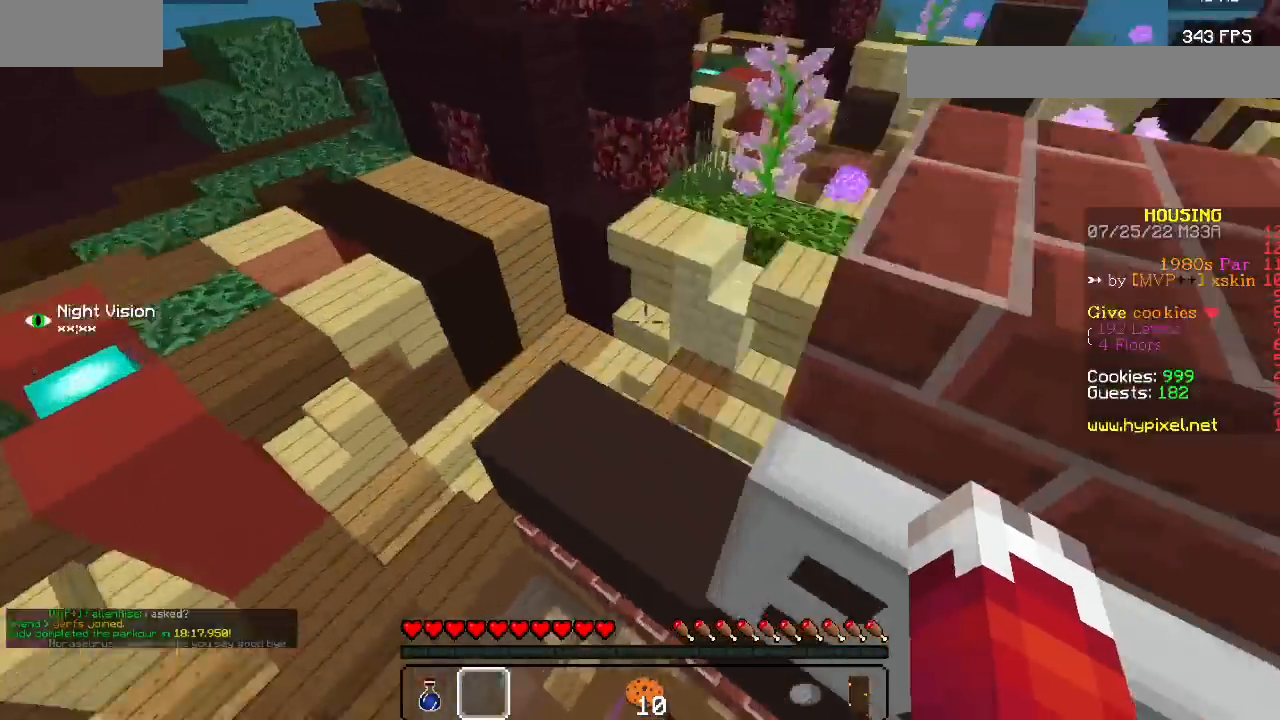
{"keys": [], "mouse": [], "events": []}
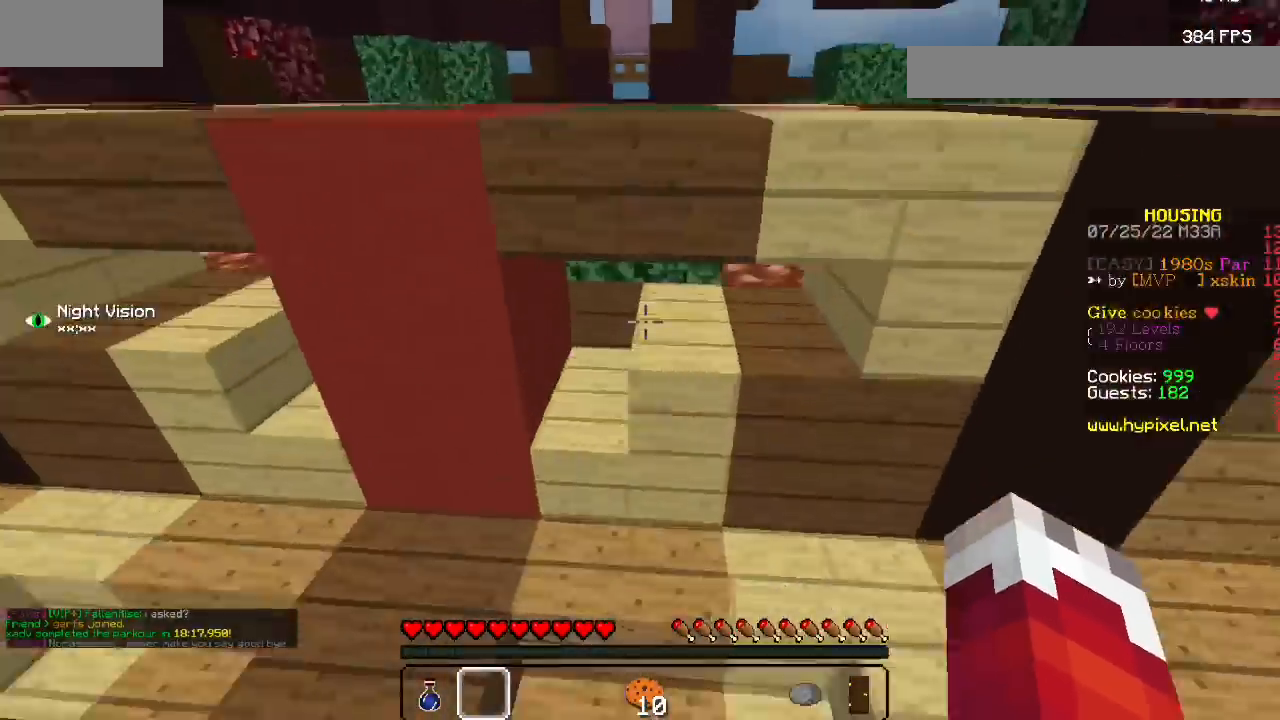
{"keys": [], "mouse": ["left"]}
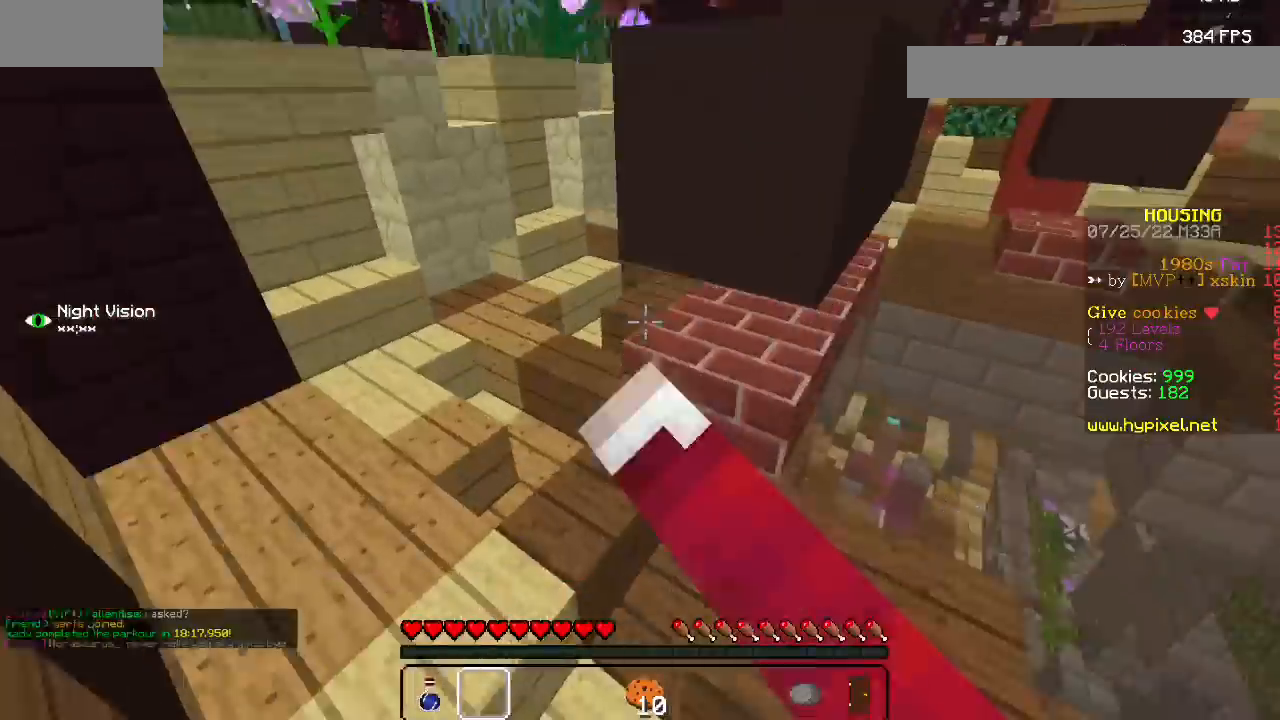
{"keys": [], "mouse": [], "events": [[167, "mouse_left", "up"]]}
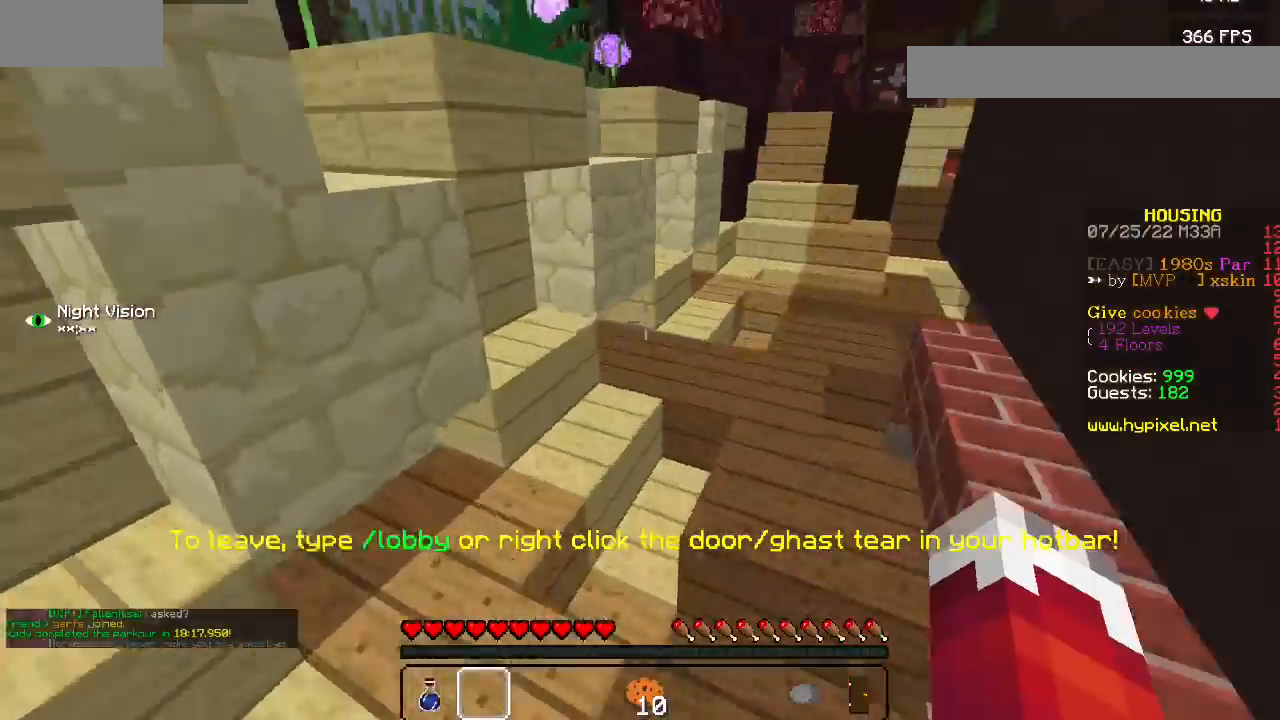
{"keys": [], "mouse": [], "events": []}
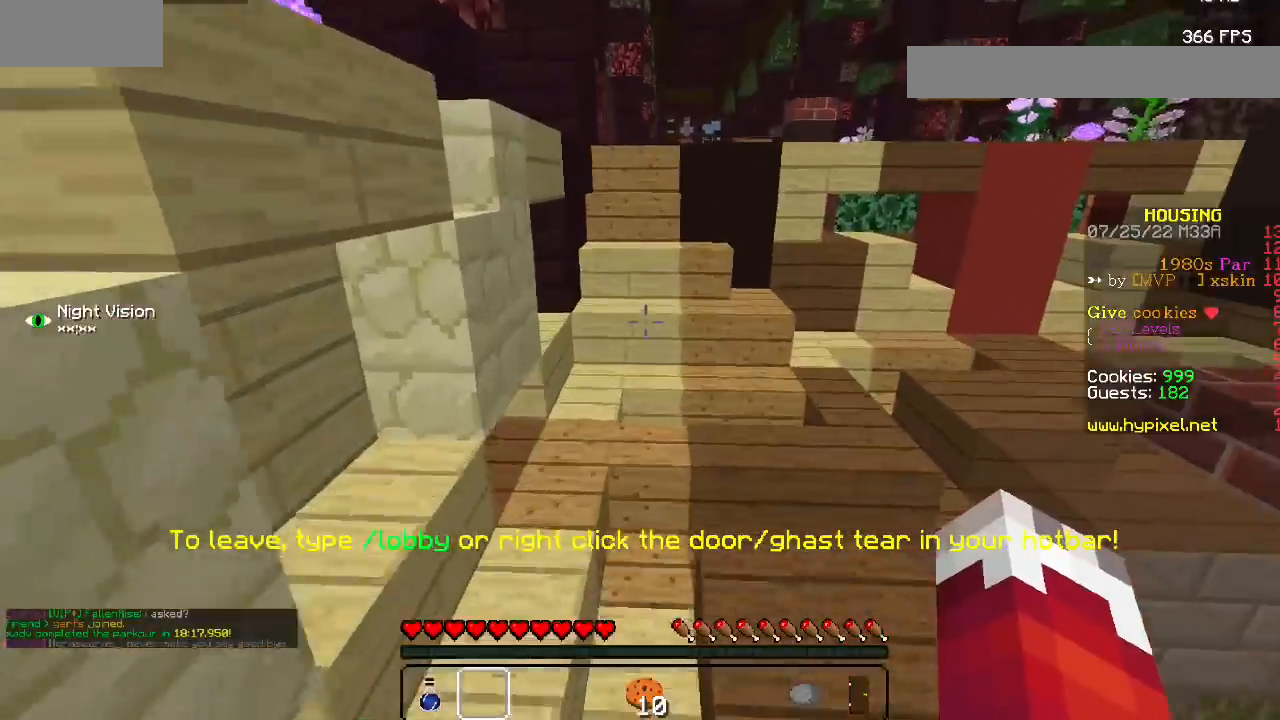
{"keys": [], "mouse": [], "events": []}
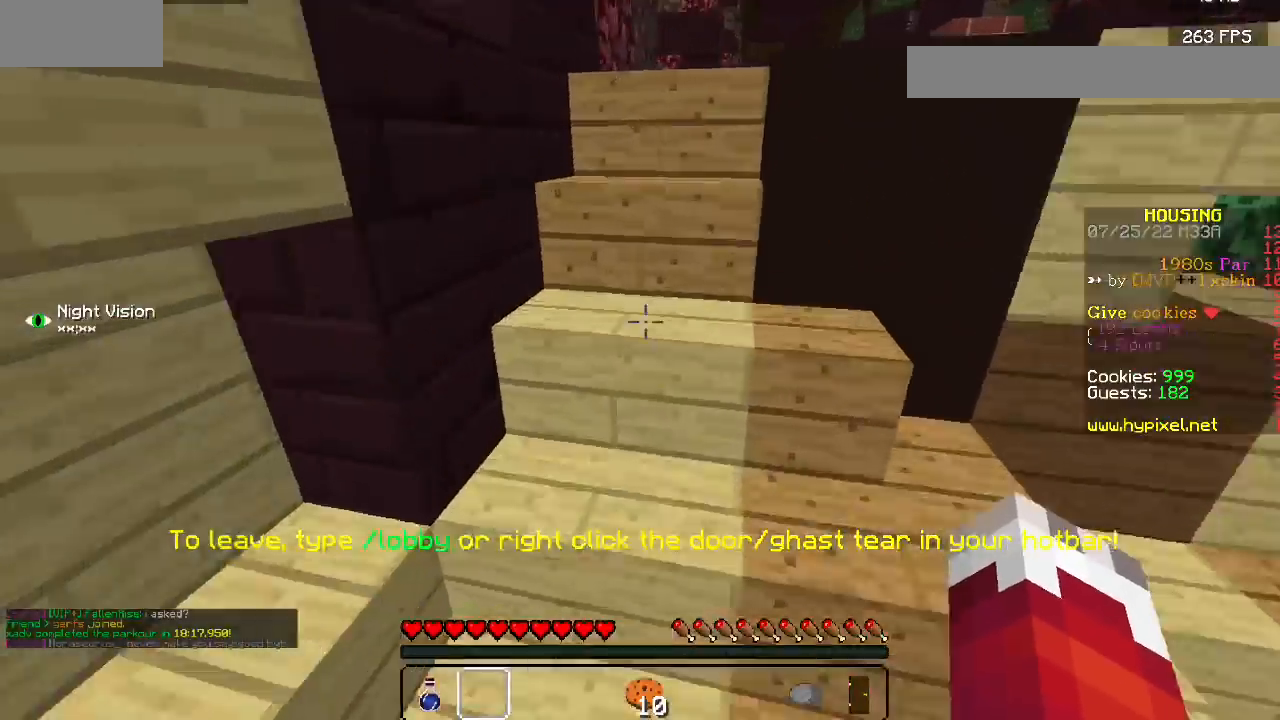
{"keys": [], "mouse": [], "events": []}
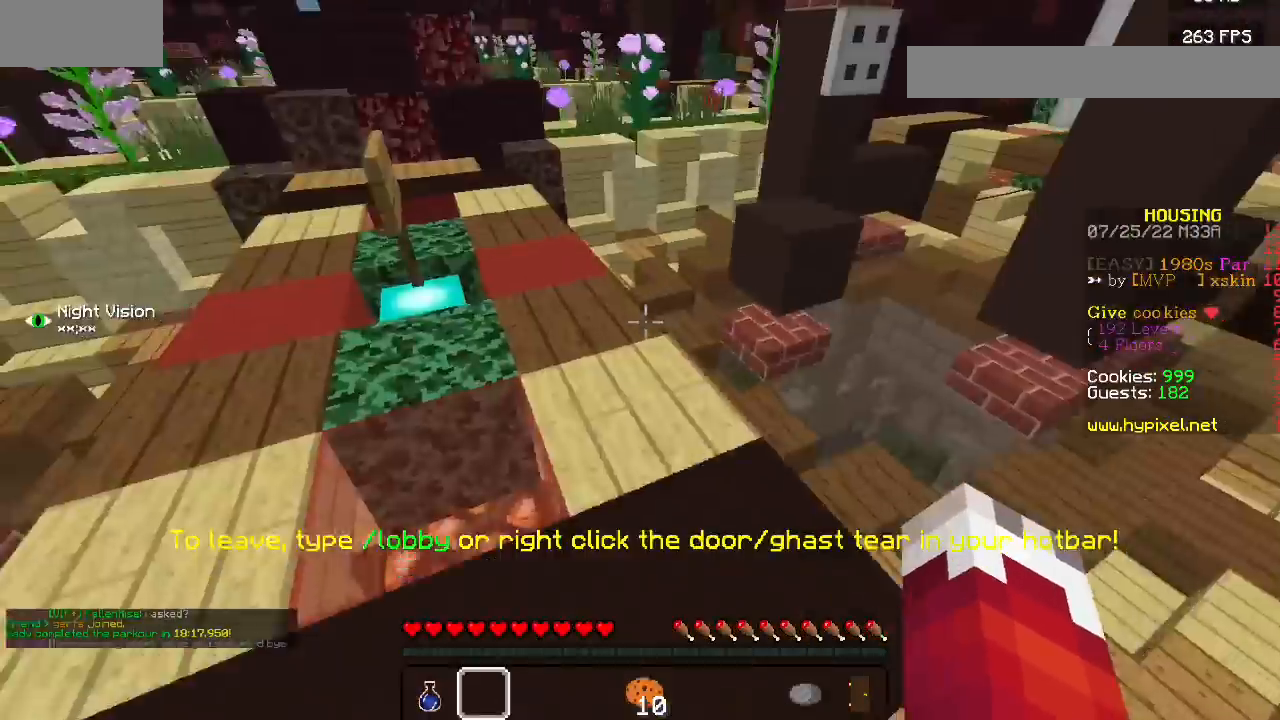
{"keys": [], "mouse": [], "events": [[267, "mouse_left", "down"], [400, "mouse_left", "up"]]}